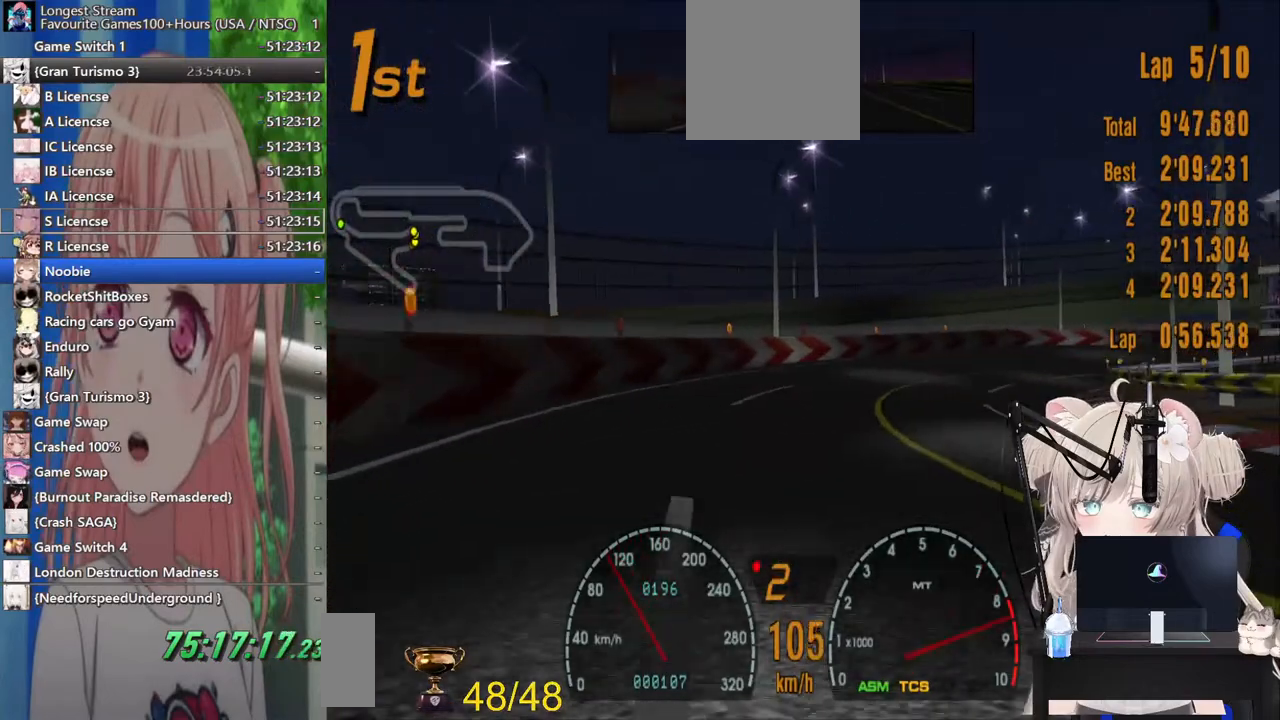
Gameplay with a controller (PlayStation layout); each line is a JSON object with the inputs held at the frame after it (dt_ms = milliseconds from this image to that frame). "events" lists button and stick changes between this image and that frame as [ms after this image, input, new state], when the widget could be followed in between. Not read: L1 R1.
{"dt_ms": 500, "buttons": ["R2"], "left_stick": "up-right", "right_stick": "center", "events": []}
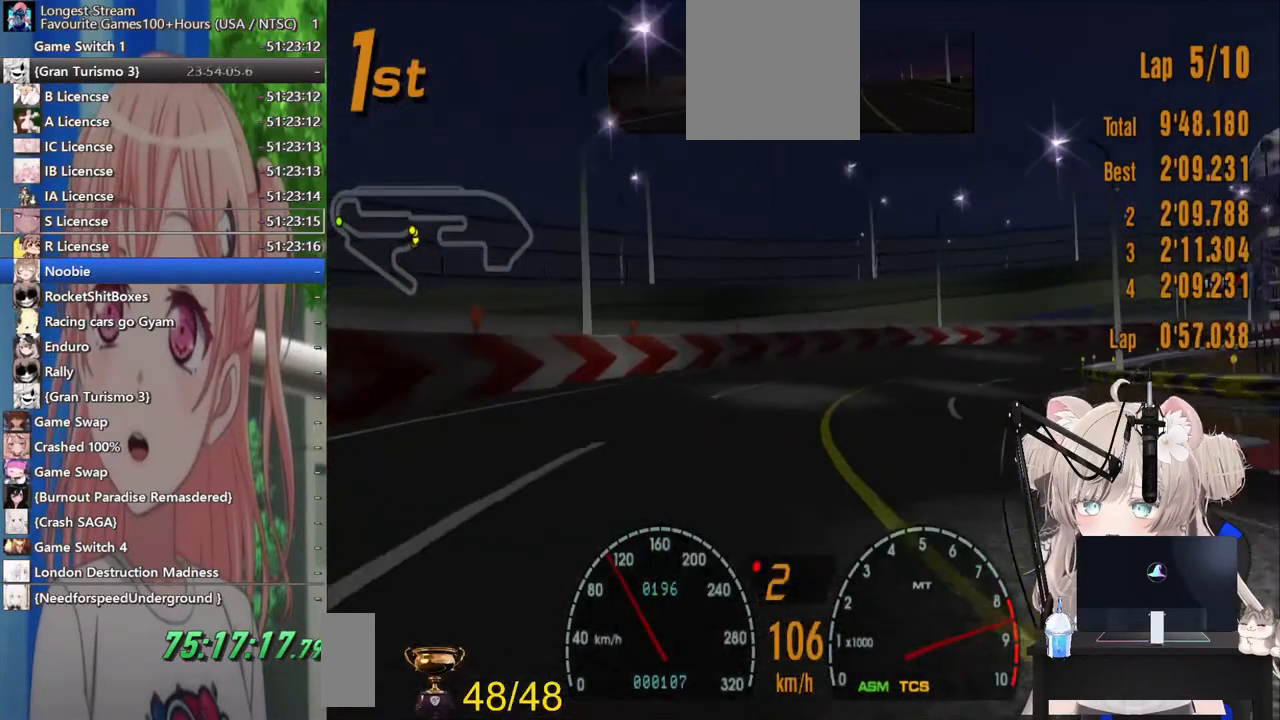
{"dt_ms": 500, "buttons": ["R2"], "left_stick": "up-right", "right_stick": "center", "events": [[17, "CROSS", "down"], [133, "CROSS", "up"]]}
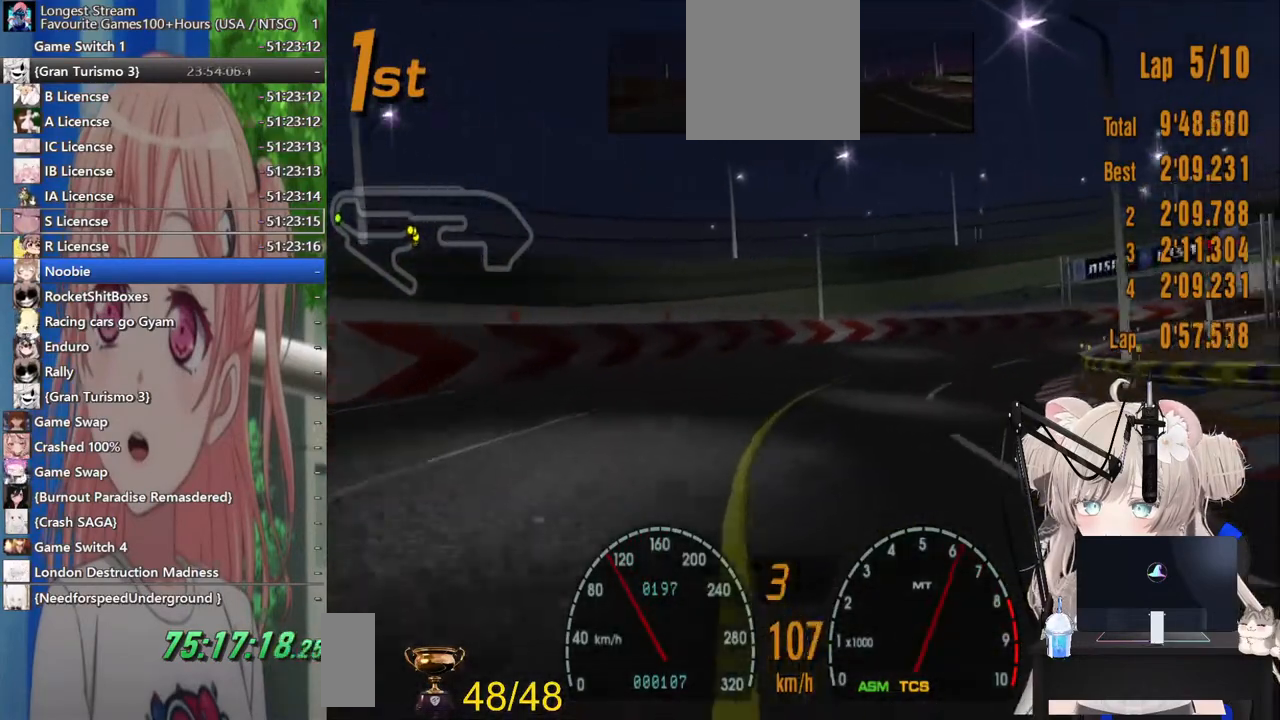
{"dt_ms": 500, "buttons": ["R2"], "left_stick": "up-right", "right_stick": "center", "events": []}
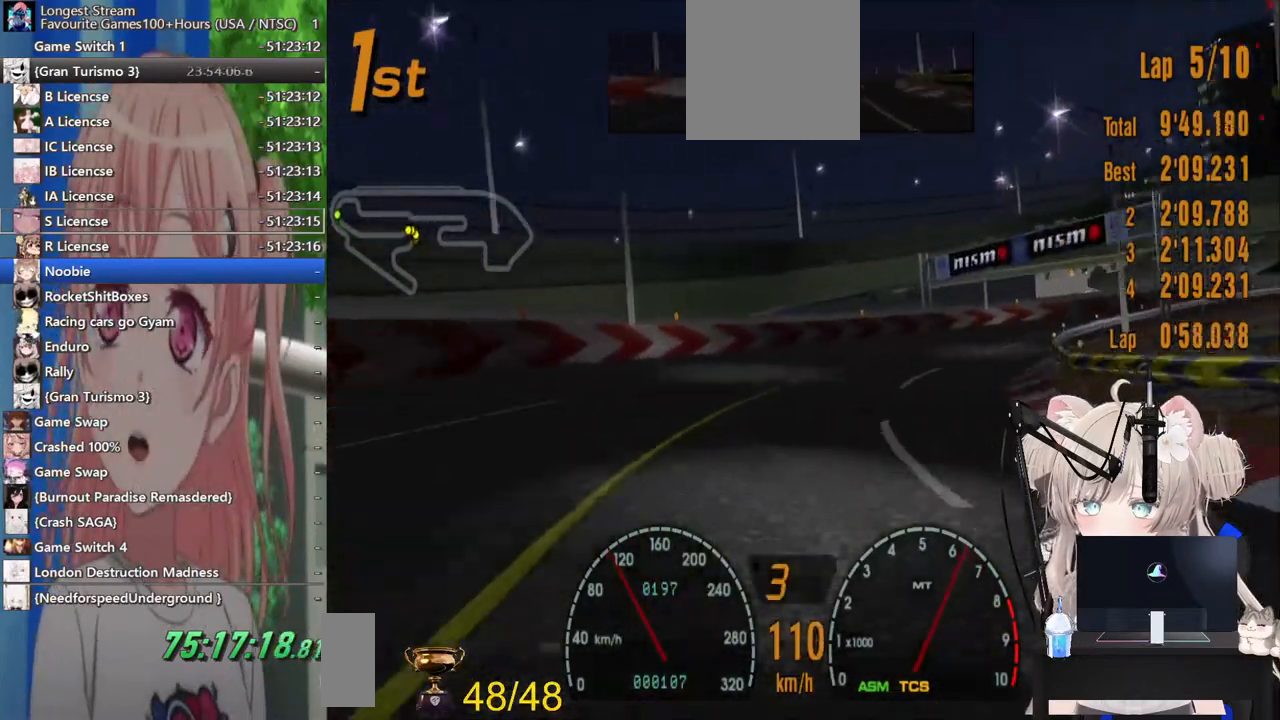
{"dt_ms": 500, "buttons": ["R2"], "left_stick": "up-right", "right_stick": "center", "events": []}
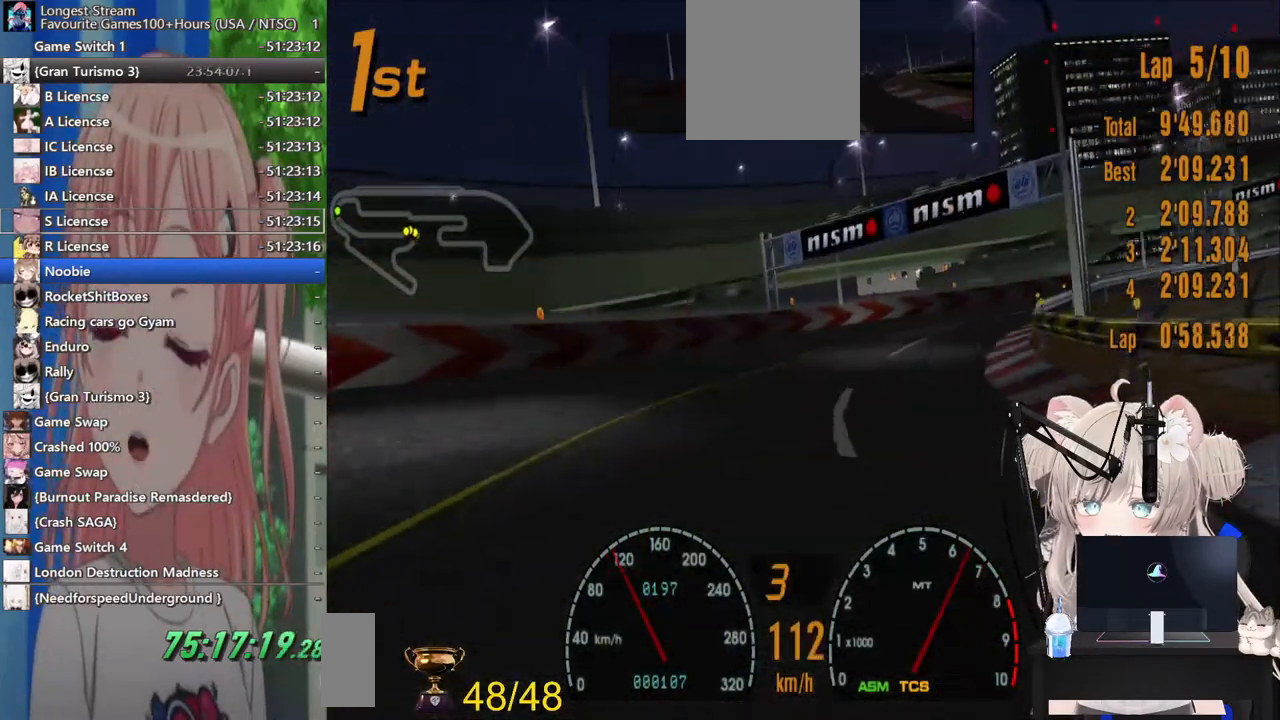
{"dt_ms": 500, "buttons": ["R2"], "left_stick": "up-right", "right_stick": "center", "events": []}
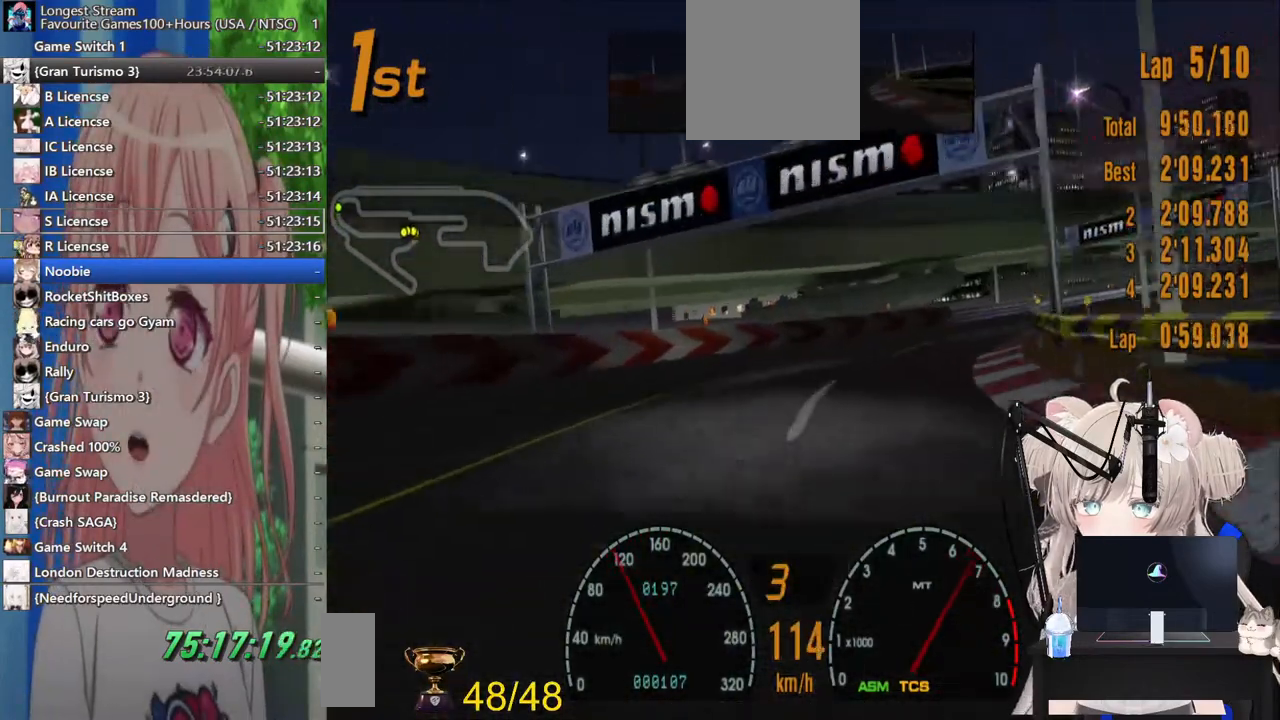
{"dt_ms": 500, "buttons": ["R2"], "left_stick": "up-right", "right_stick": "center", "events": []}
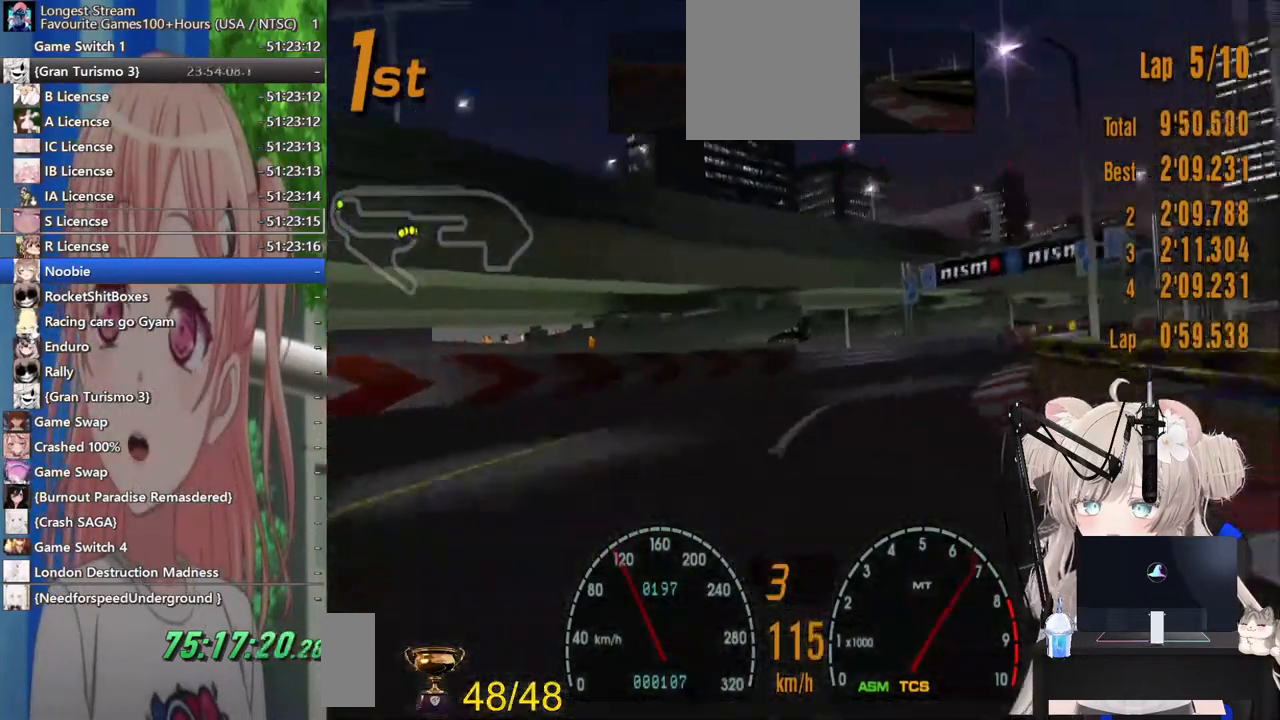
{"dt_ms": 500, "buttons": ["R2"], "left_stick": "right", "right_stick": "center", "events": [[450, "left_stick", "right"]]}
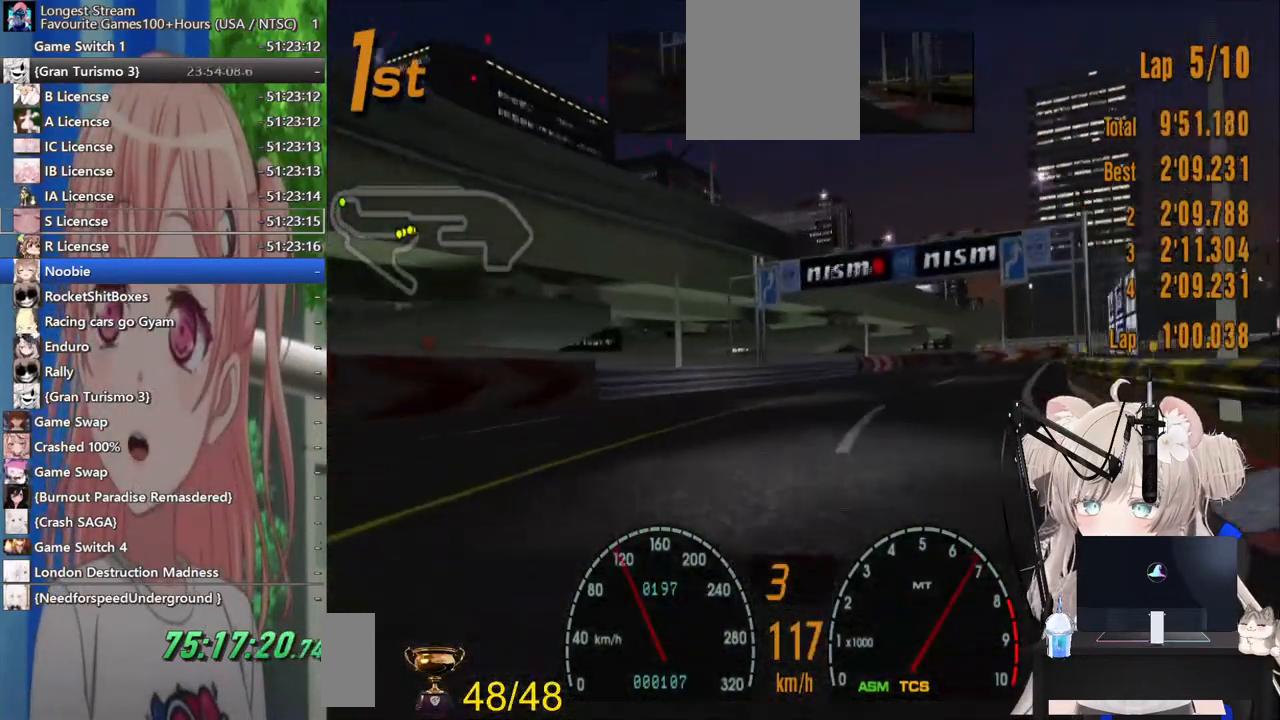
{"dt_ms": 500, "buttons": ["R2"], "left_stick": "right", "right_stick": "center", "events": []}
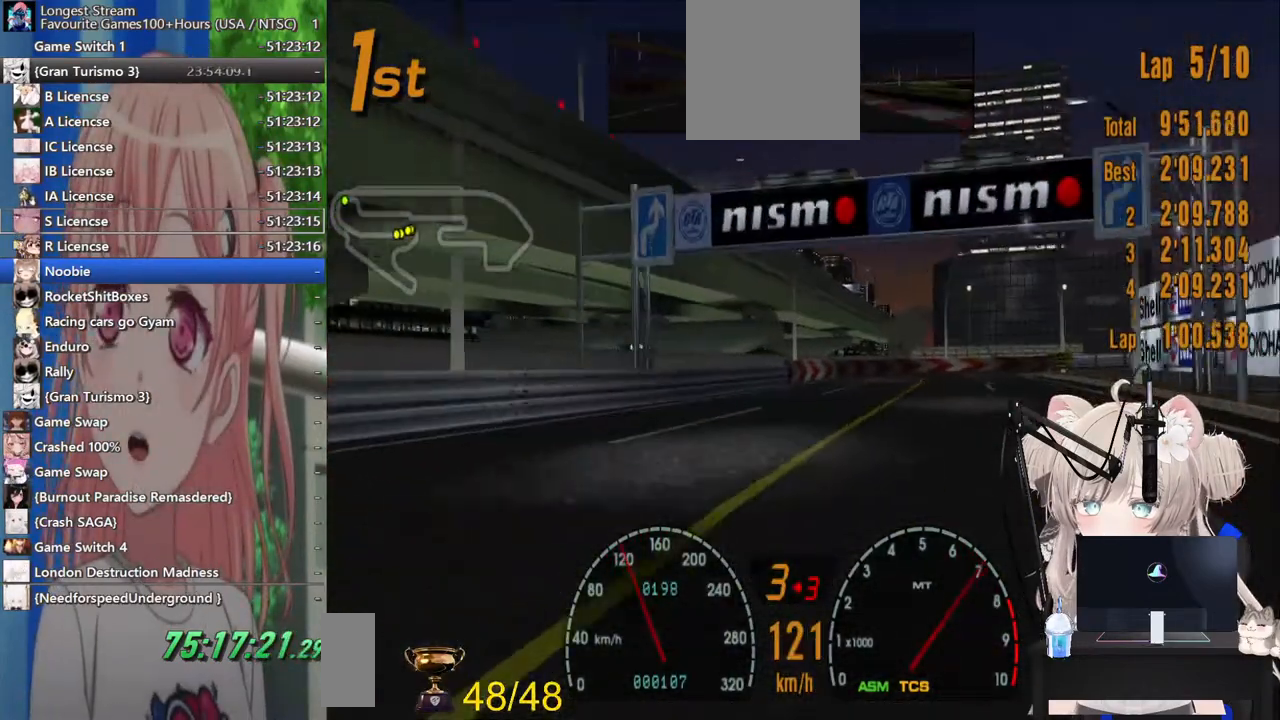
{"dt_ms": 500, "buttons": ["R2"], "left_stick": "right", "right_stick": "center", "events": []}
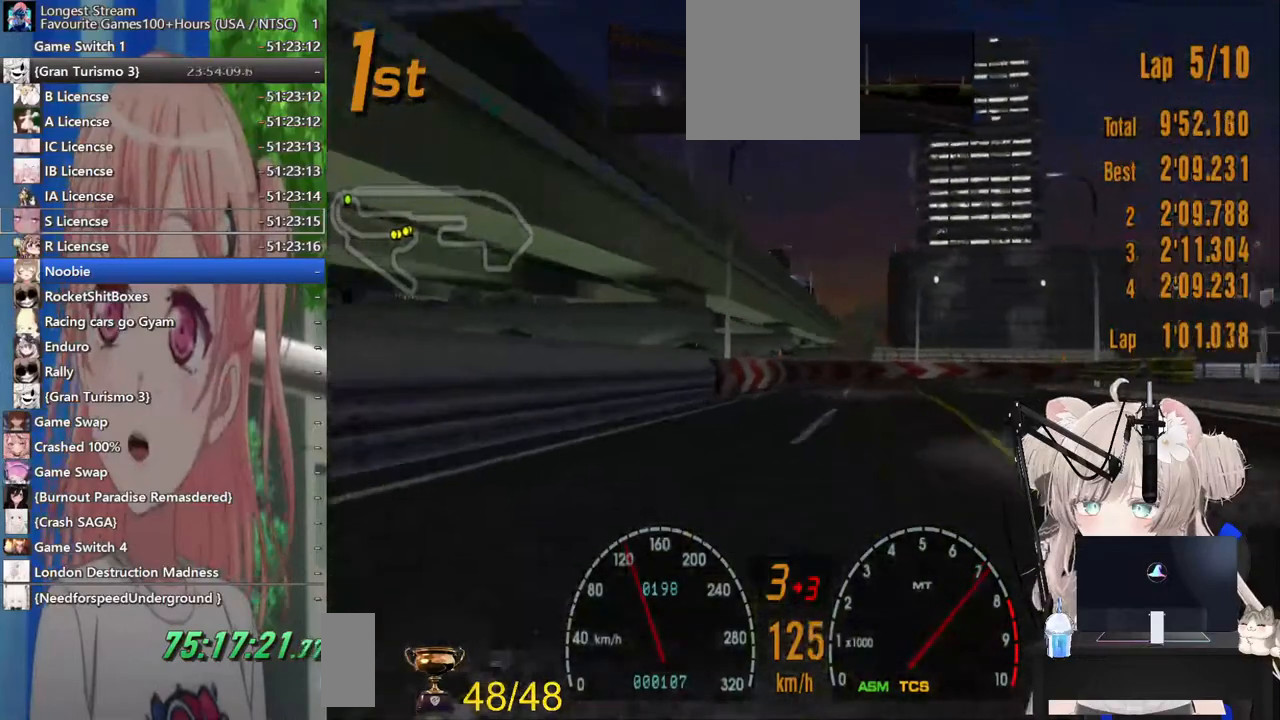
{"dt_ms": 1000, "buttons": [], "left_stick": "right", "right_stick": "center"}
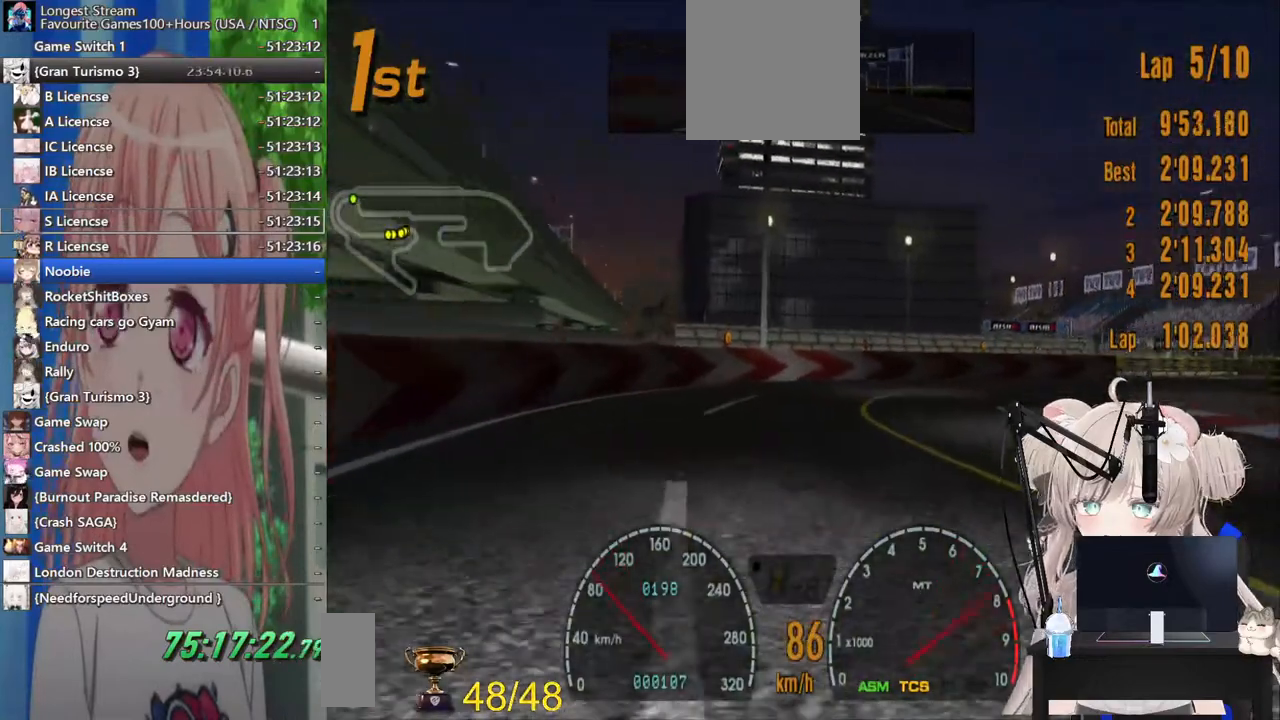
{"dt_ms": 500, "buttons": ["R2"], "left_stick": "right", "right_stick": "center", "events": [[117, "R2", "down"], [300, "CROSS", "down"], [467, "CROSS", "up"]]}
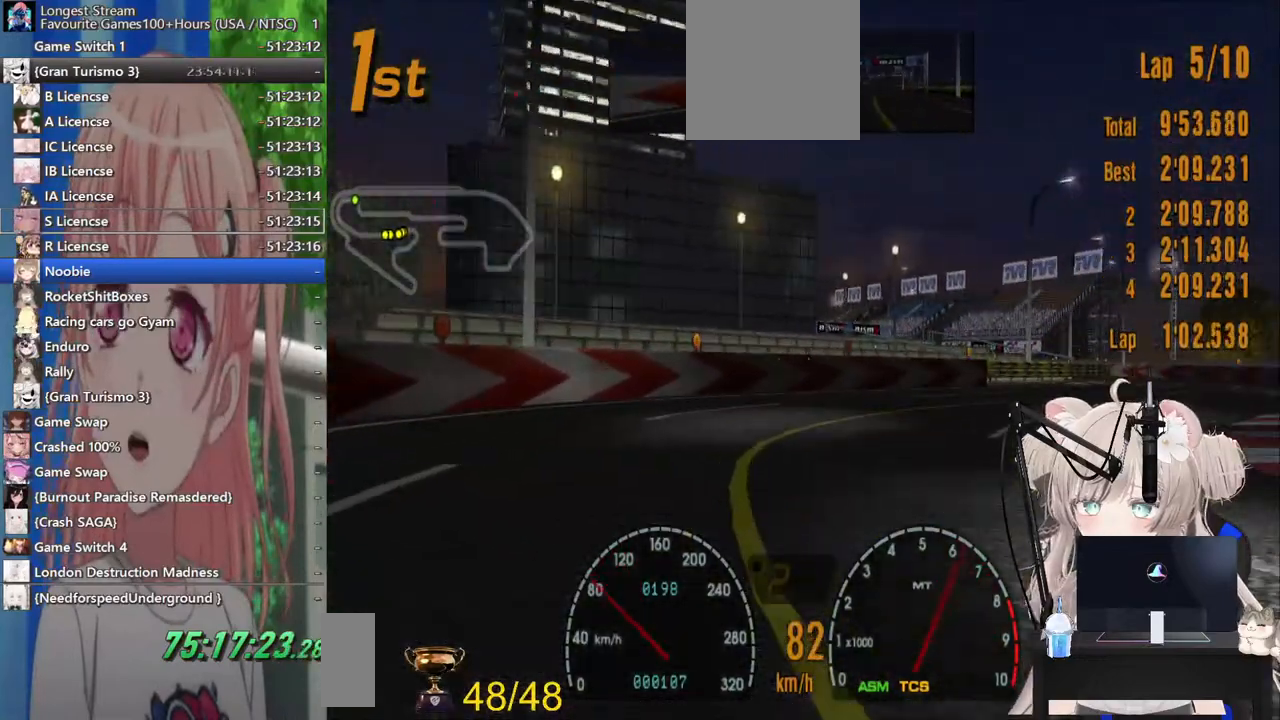
{"dt_ms": 500, "buttons": ["R2"], "left_stick": "right", "right_stick": "center", "events": []}
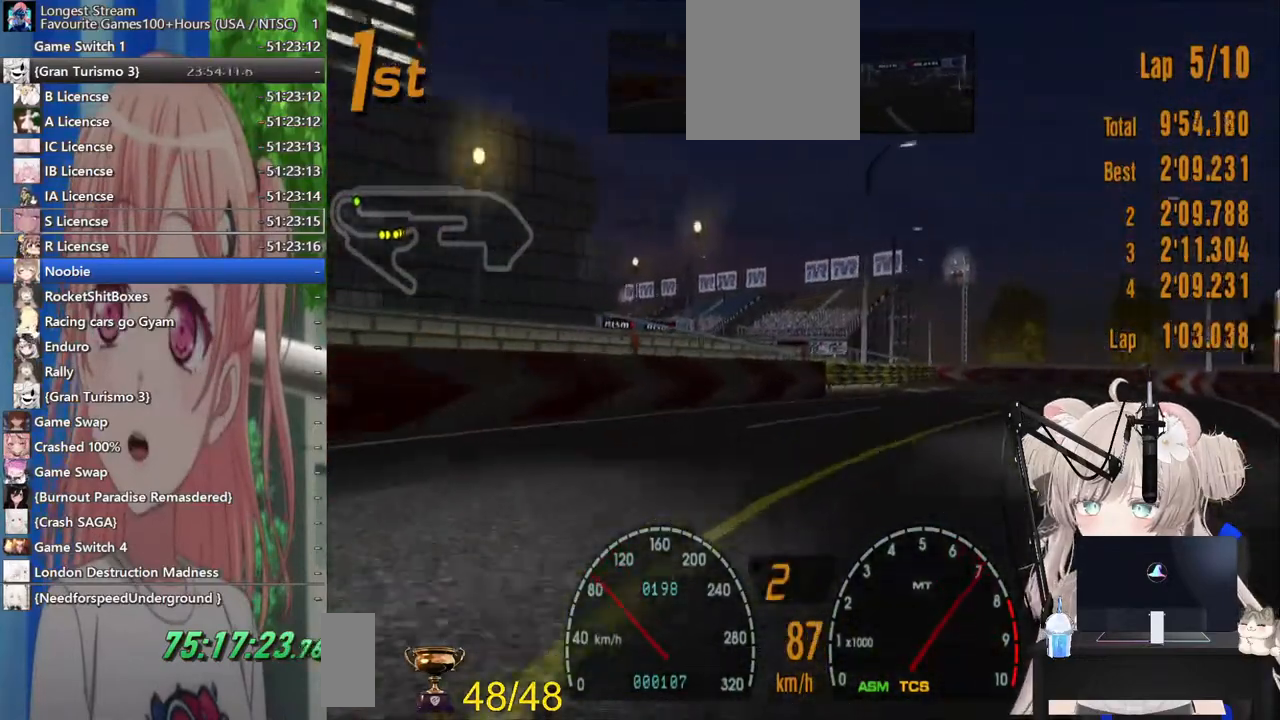
{"dt_ms": 500, "buttons": ["R2"], "left_stick": "right", "right_stick": "center", "events": []}
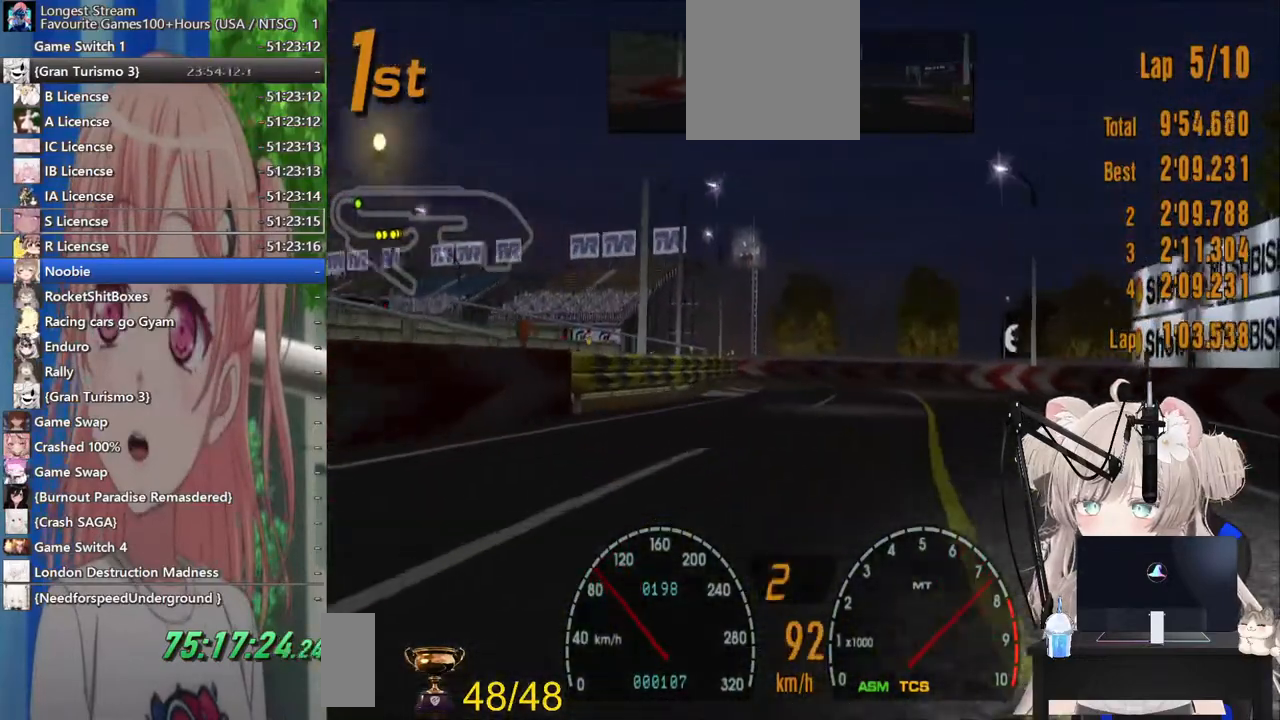
{"dt_ms": 500, "buttons": ["R2"], "left_stick": "left", "right_stick": "center", "events": [[17, "left_stick", "left"]]}
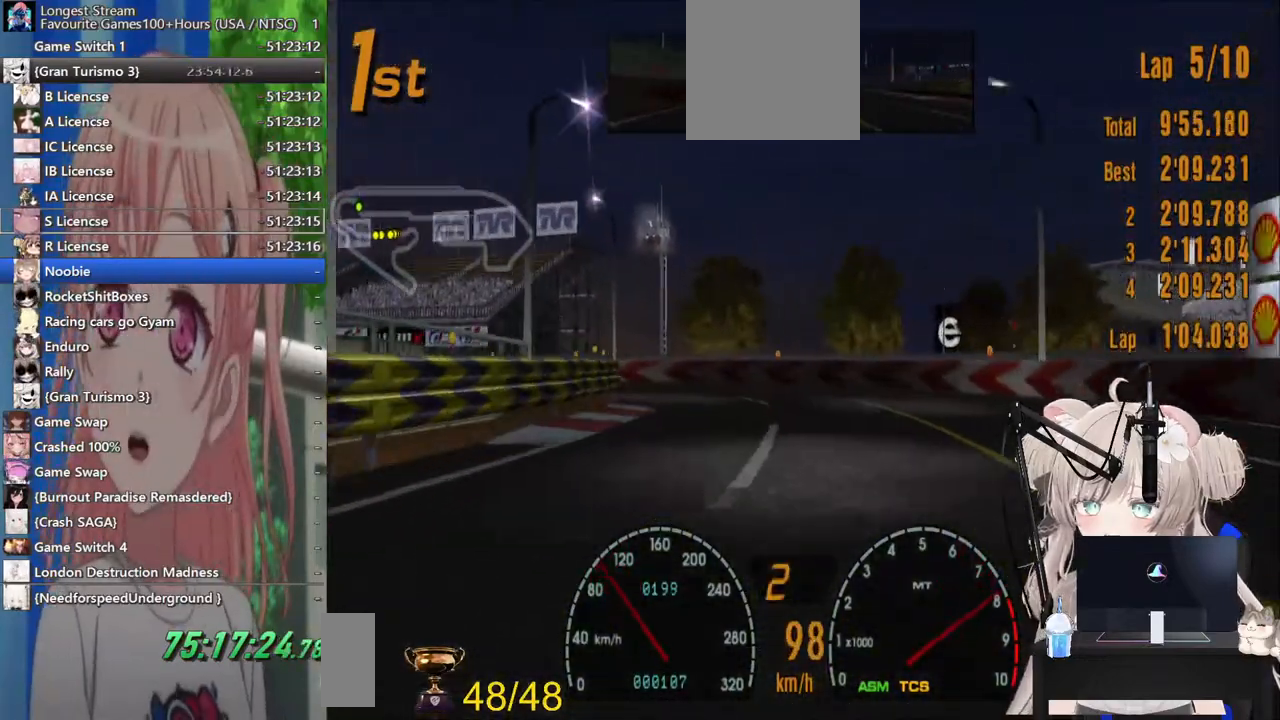
{"dt_ms": 500, "buttons": [], "left_stick": "center", "right_stick": "center"}
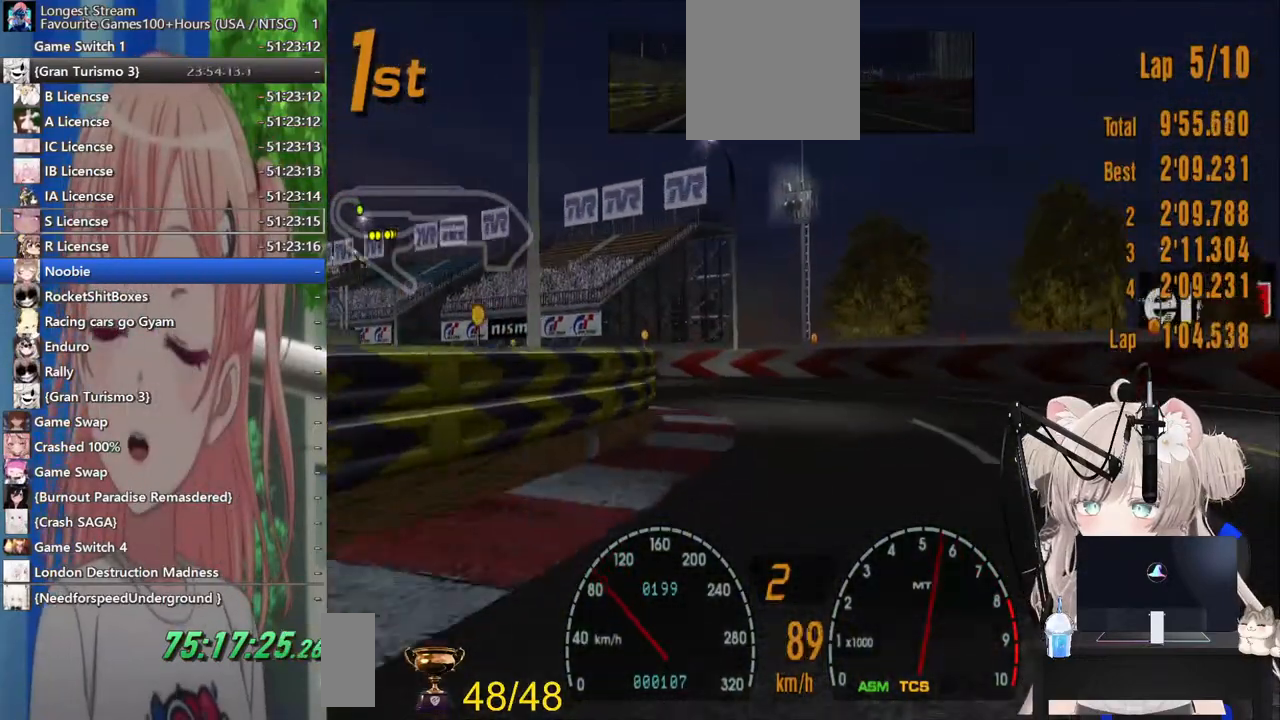
{"dt_ms": 500, "buttons": ["R2"], "left_stick": "left", "right_stick": "center", "events": [[67, "left_stick", "left"], [217, "R2", "down"]]}
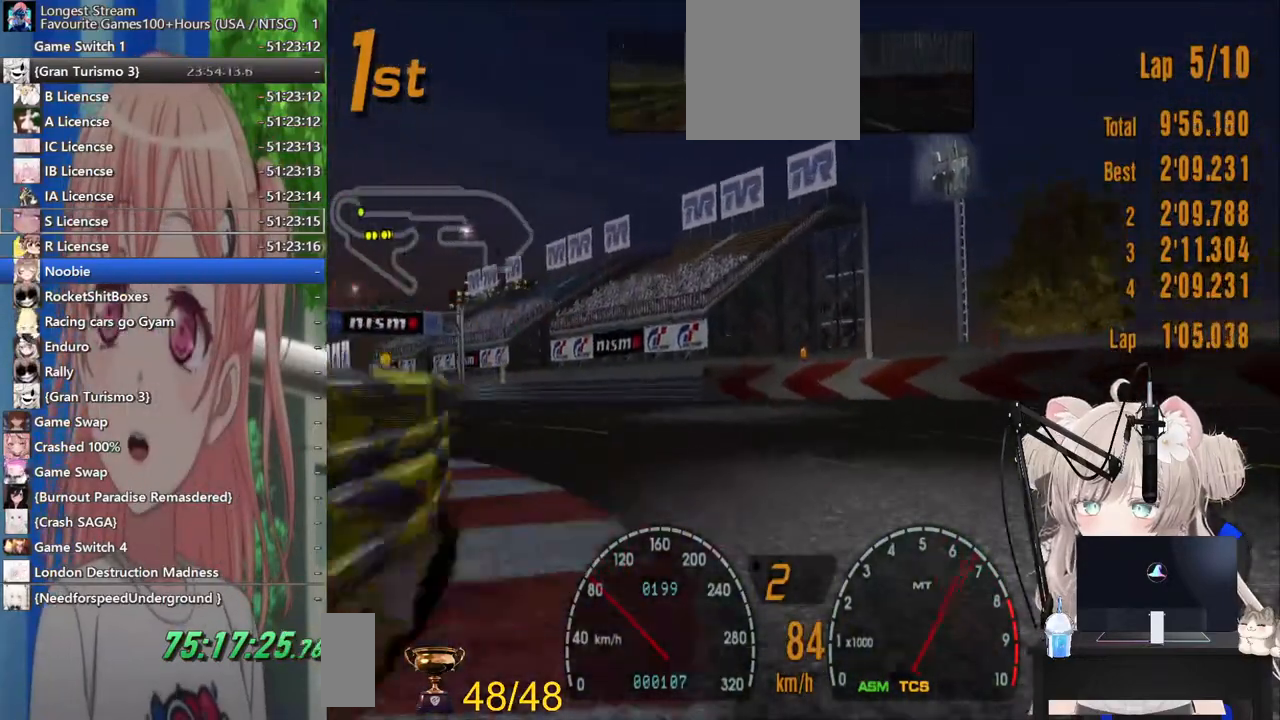
{"dt_ms": 500, "buttons": ["R2"], "left_stick": "left", "right_stick": "center", "events": []}
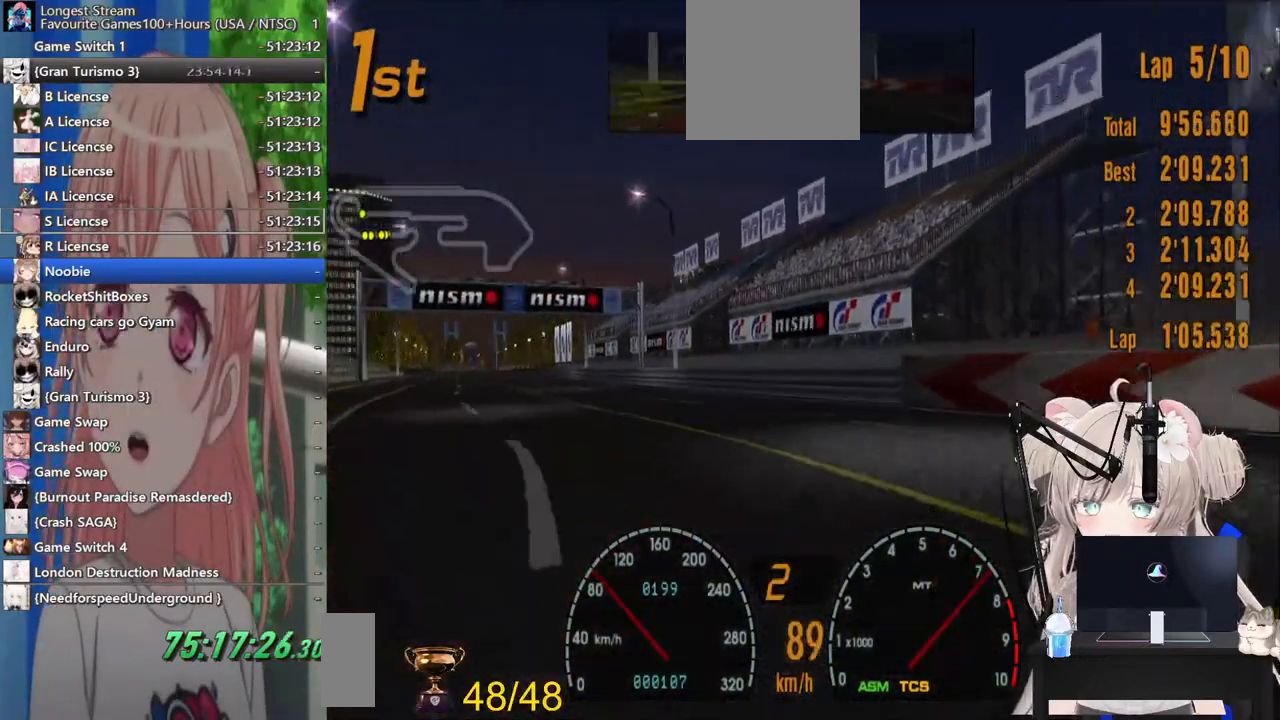
{"dt_ms": 500, "buttons": ["R2"], "left_stick": "center", "right_stick": "center", "events": [[167, "left_stick", "center"]]}
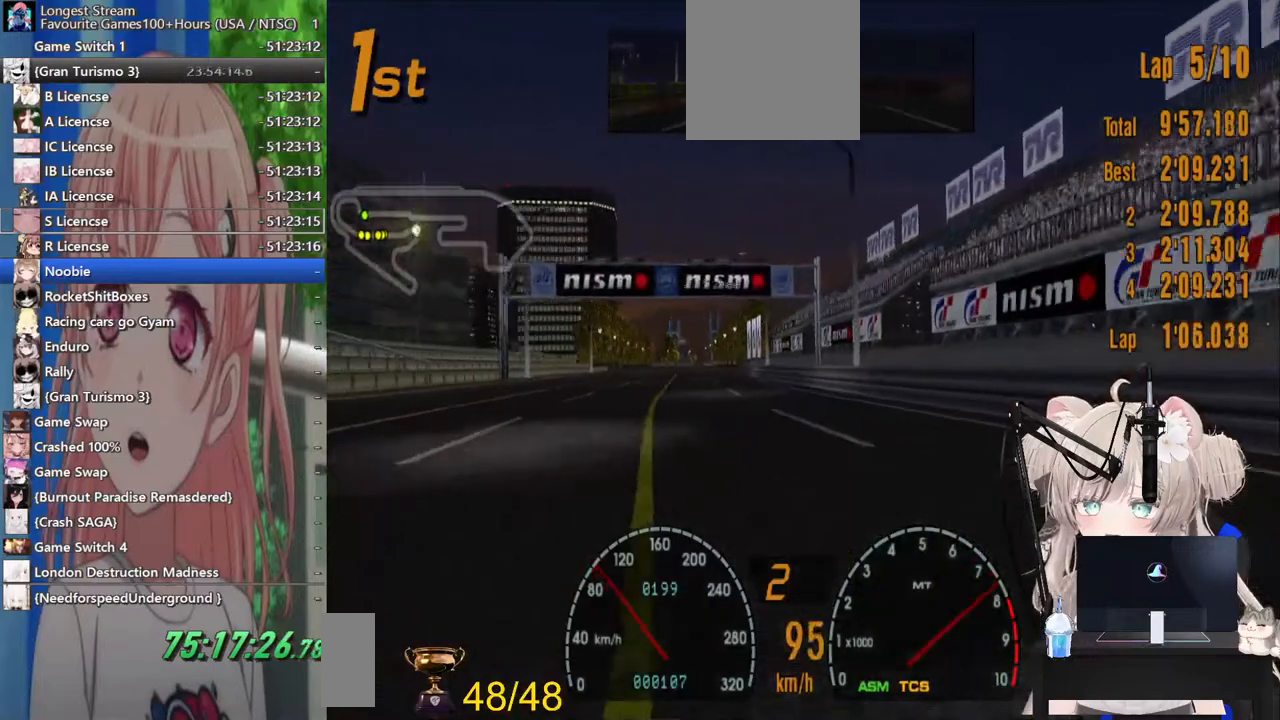
{"dt_ms": 500, "buttons": ["R2"], "left_stick": "center", "right_stick": "center", "events": []}
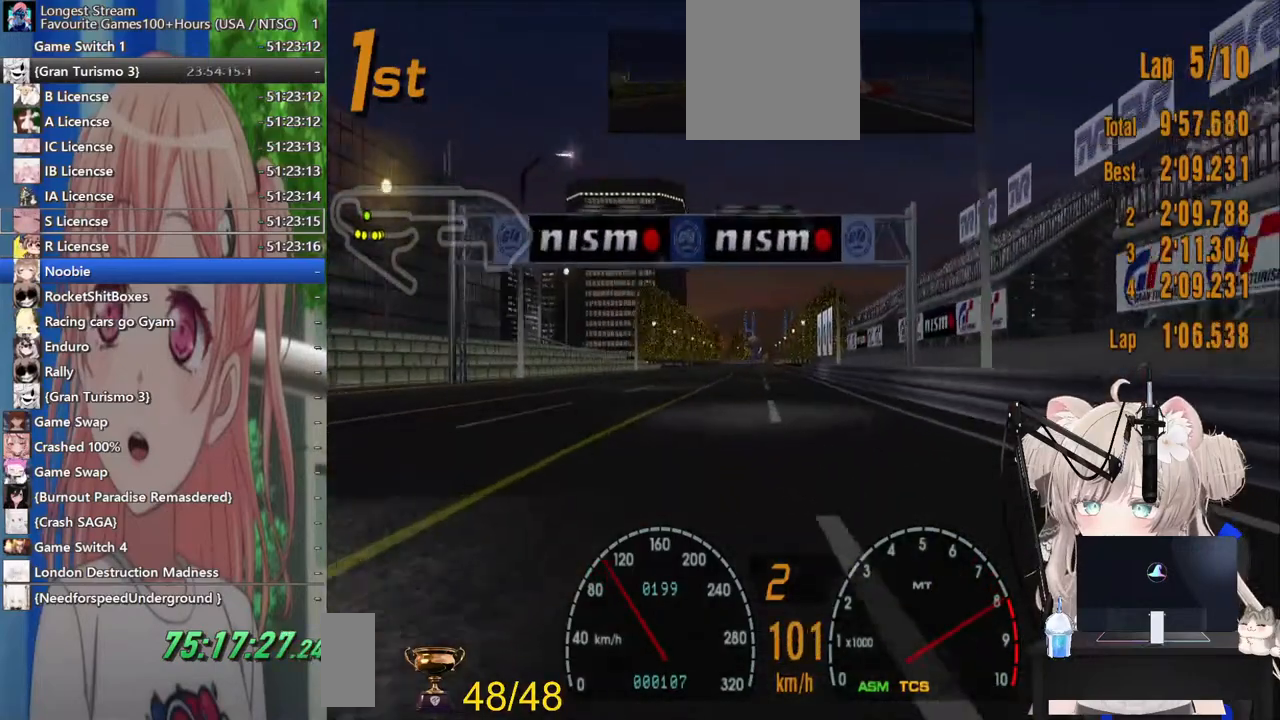
{"dt_ms": 500, "buttons": ["R2"], "left_stick": "center", "right_stick": "center", "events": [[67, "CROSS", "down"], [233, "CROSS", "up"]]}